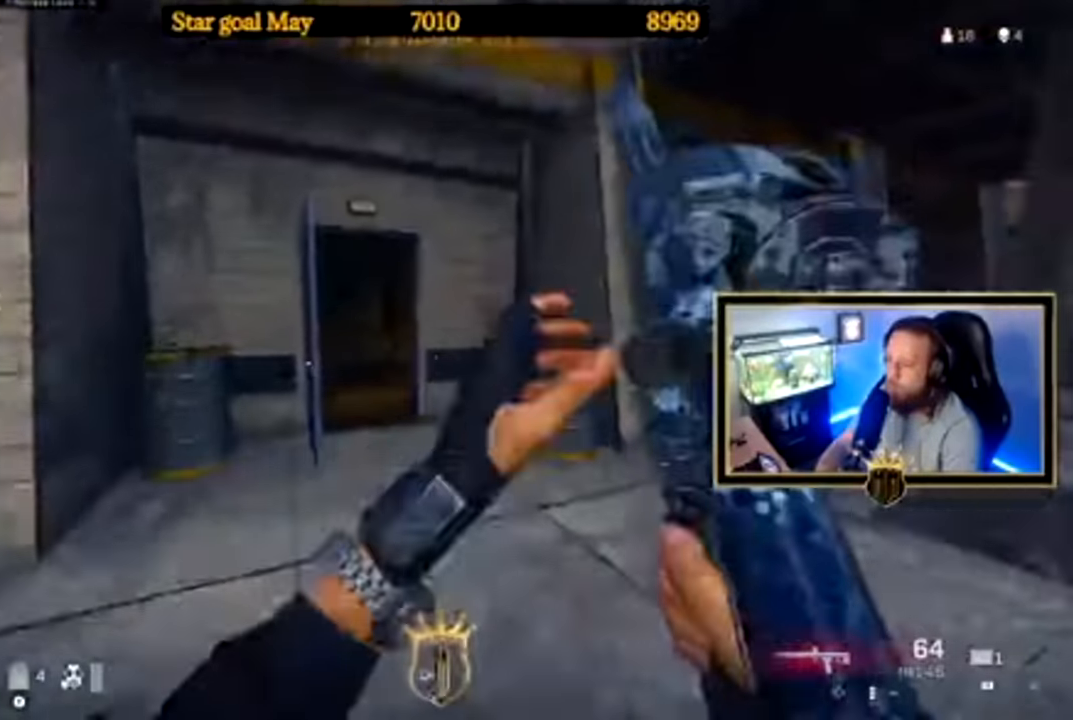
Gameplay with a controller (Xbox layout); each line is a JSON object with the inputs held at the frame after it. "events" lists button and stick changes between this image and that frame as [ms after this image, input, new state], when the widget could be followed in between. Not read: HOME L3 R3 START.
{"buttons": [], "left_stick": "up", "right_stick": "center", "events": [[17, "left_stick", "up"], [83, "L2", "up"]]}
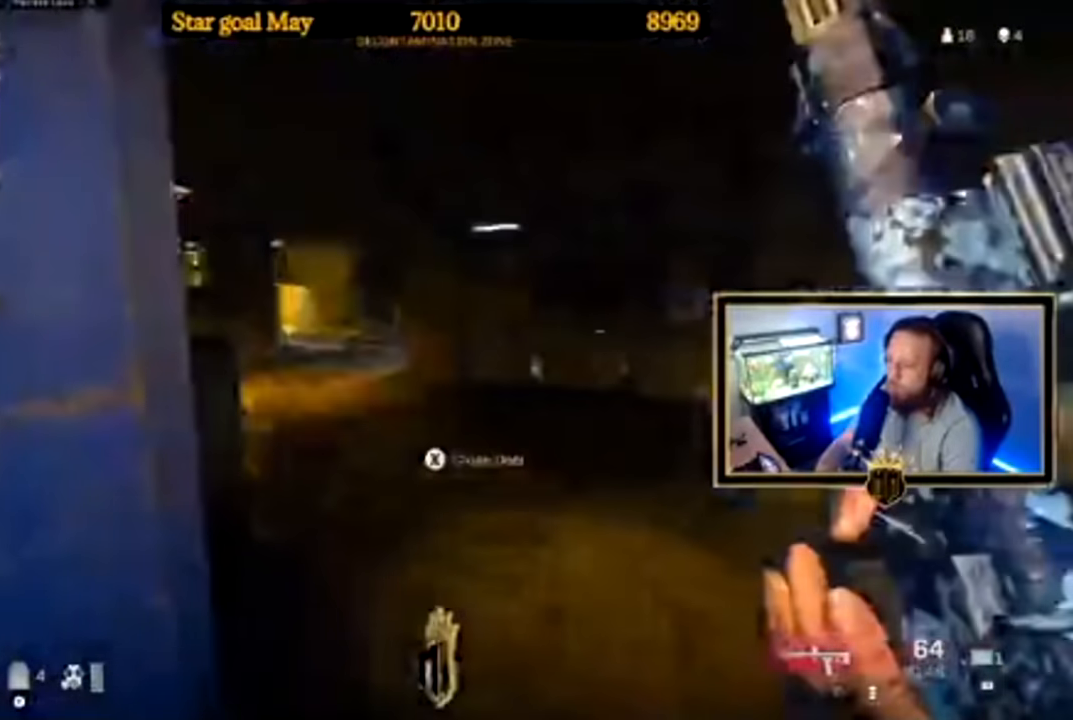
{"buttons": ["L2"], "left_stick": "right", "right_stick": "center", "events": [[117, "left_stick", "right"], [384, "L2", "down"]]}
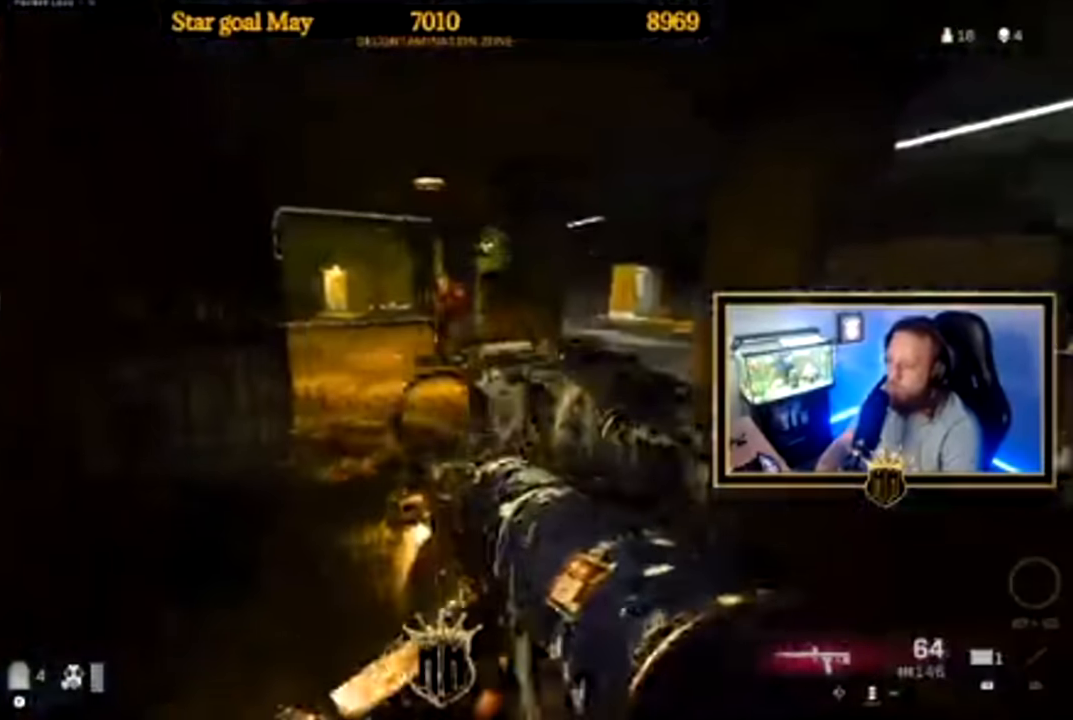
{"buttons": ["L2", "R2"], "left_stick": "down", "right_stick": "down", "events": [[17, "R2", "down"], [217, "left_stick", "down-right"], [350, "left_stick", "down"], [484, "right_stick", "down"]]}
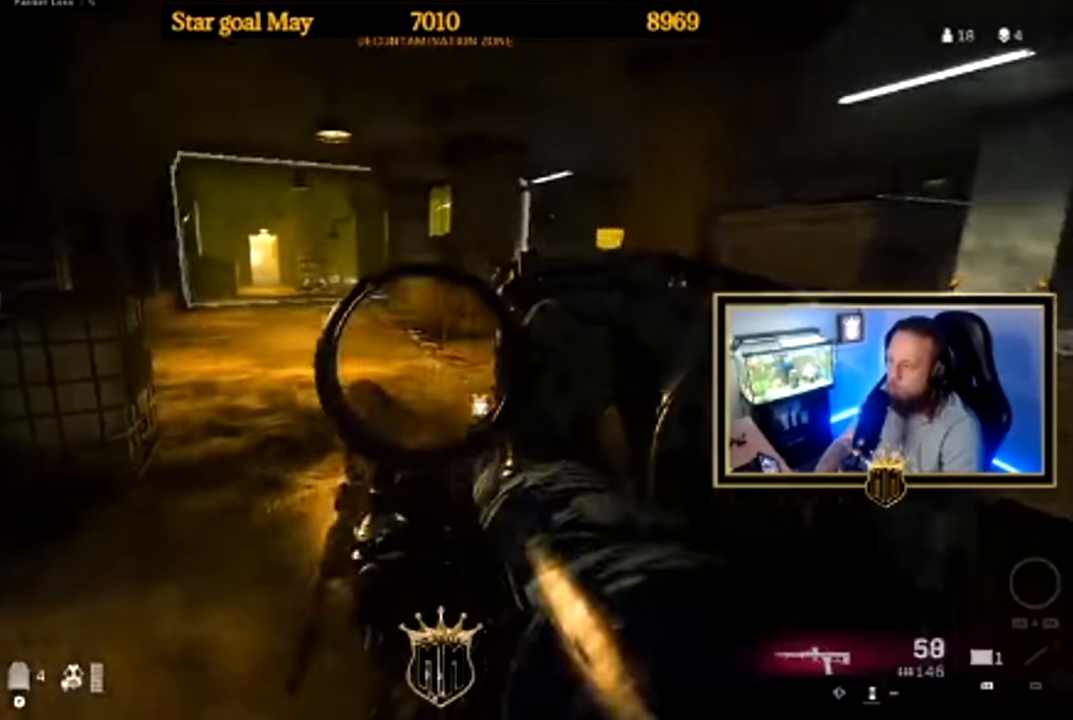
{"buttons": ["L2", "R2"], "left_stick": "down", "right_stick": "right", "events": [[384, "right_stick", "right"]]}
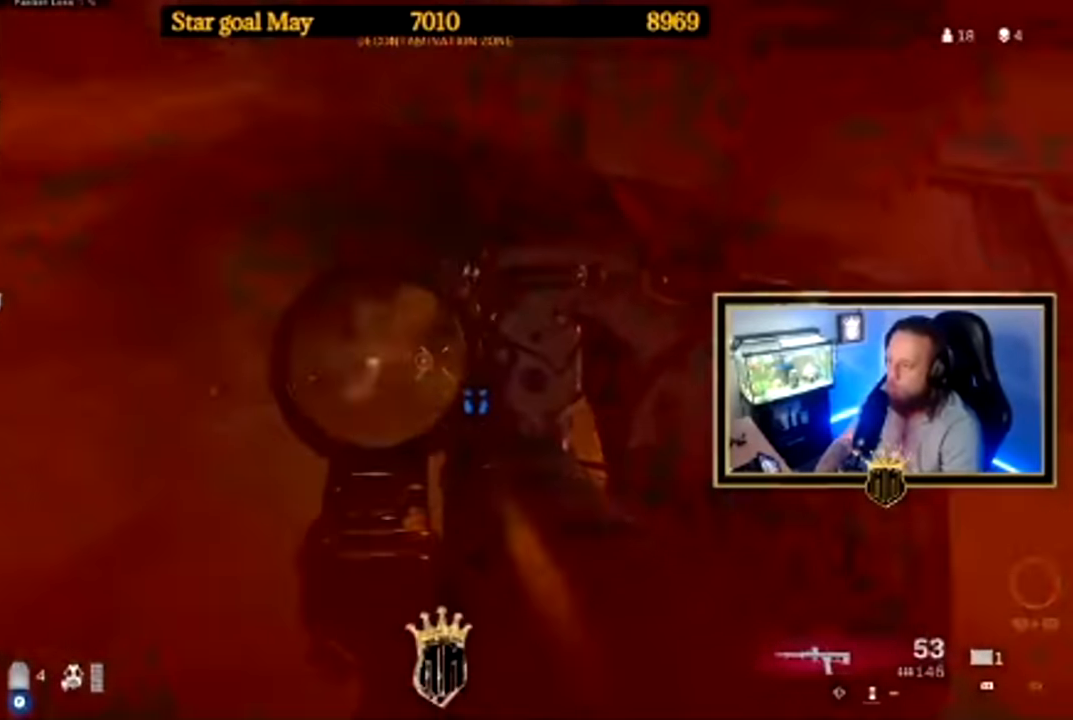
{"buttons": ["L2", "R2"], "left_stick": "left", "right_stick": "up", "events": [[17, "left_stick", "down-left"], [283, "L2", "up"], [317, "L2", "down"], [317, "left_stick", "left"], [317, "right_stick", "up"]]}
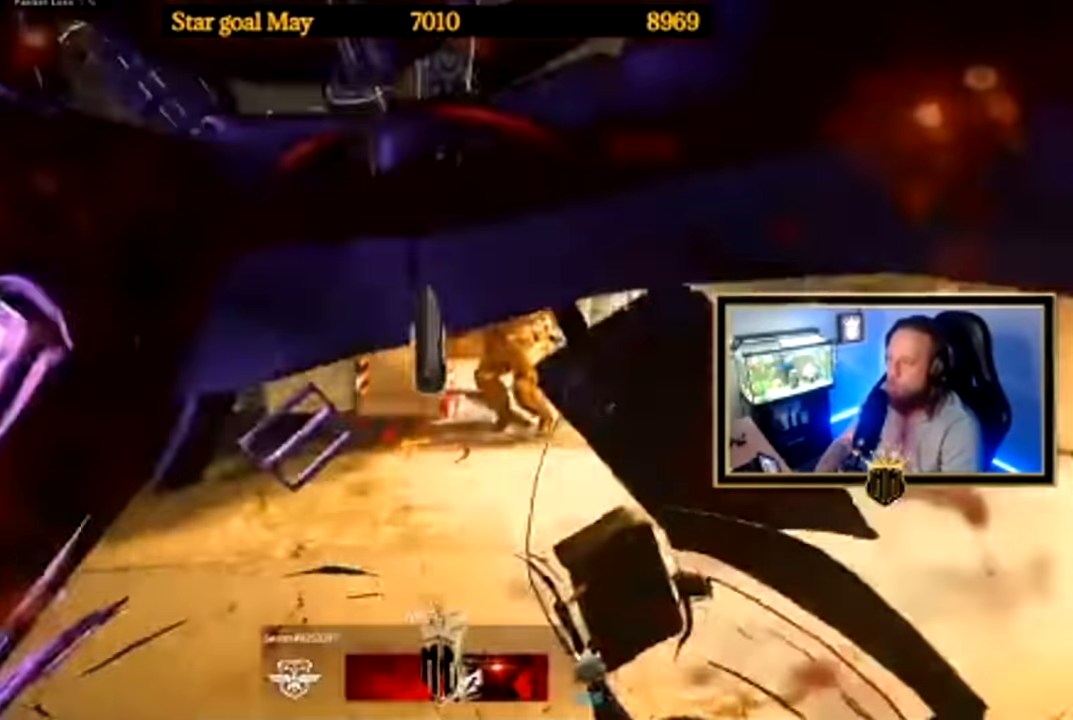
{"buttons": [], "left_stick": "center", "right_stick": "center", "events": [[133, "right_stick", "center"], [166, "R2", "up"], [200, "L2", "up"], [233, "left_stick", "center"]]}
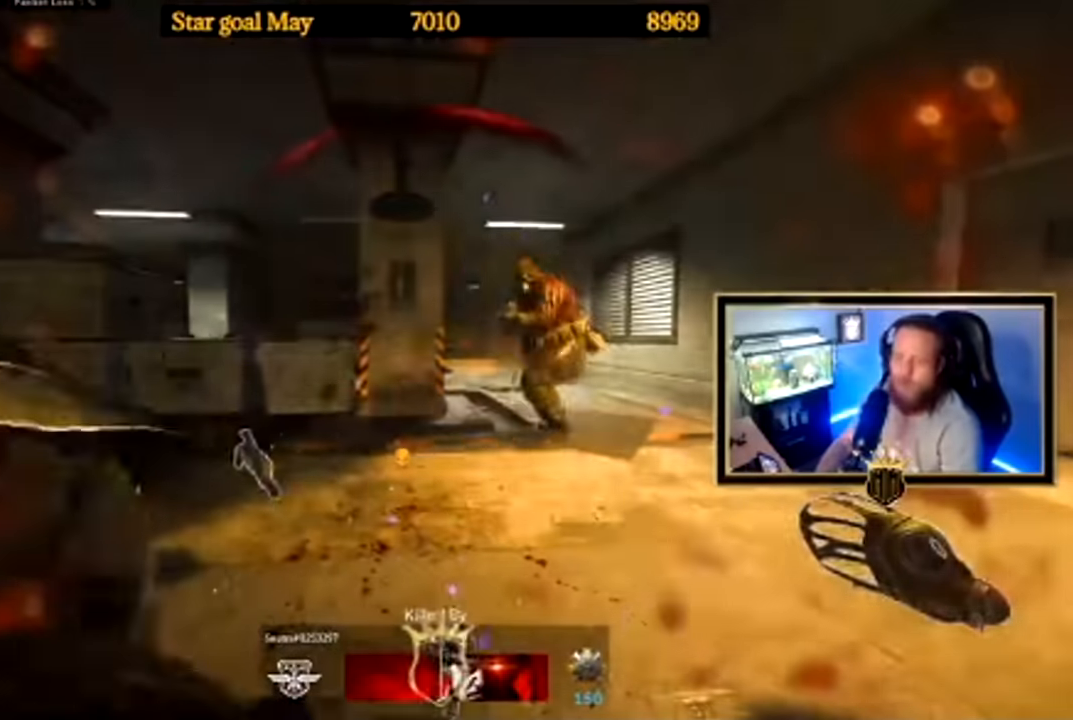
{"buttons": [], "left_stick": "center", "right_stick": "center", "events": [[33, "L2", "down"], [350, "L2", "up"]]}
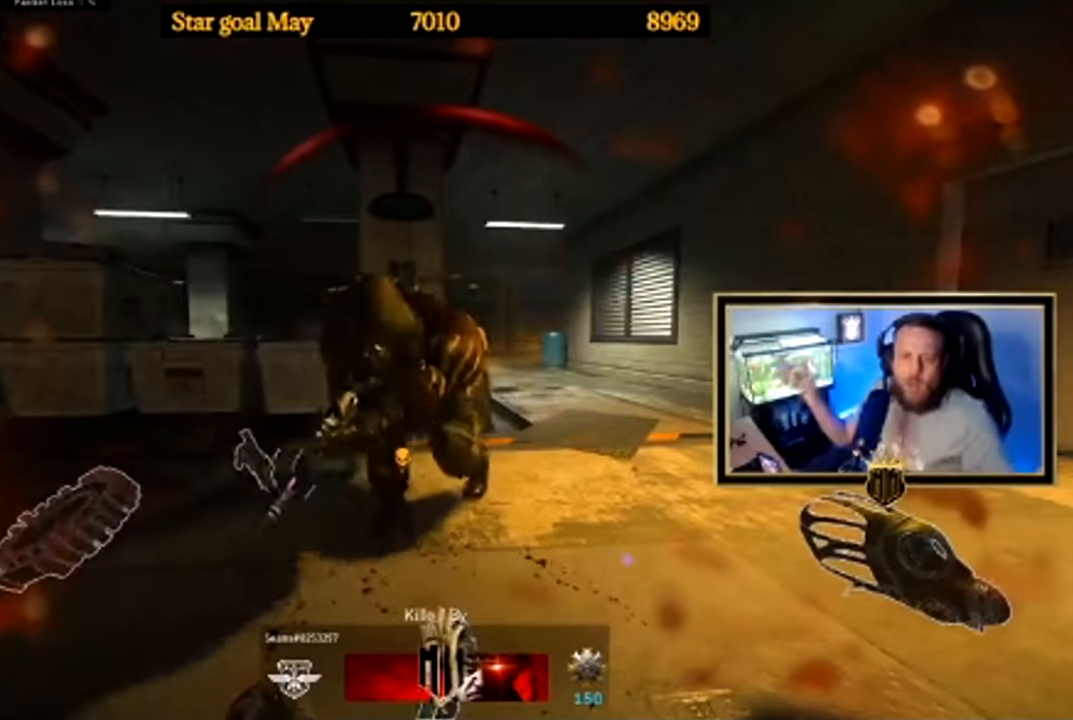
{"buttons": [], "left_stick": "center", "right_stick": "center", "events": []}
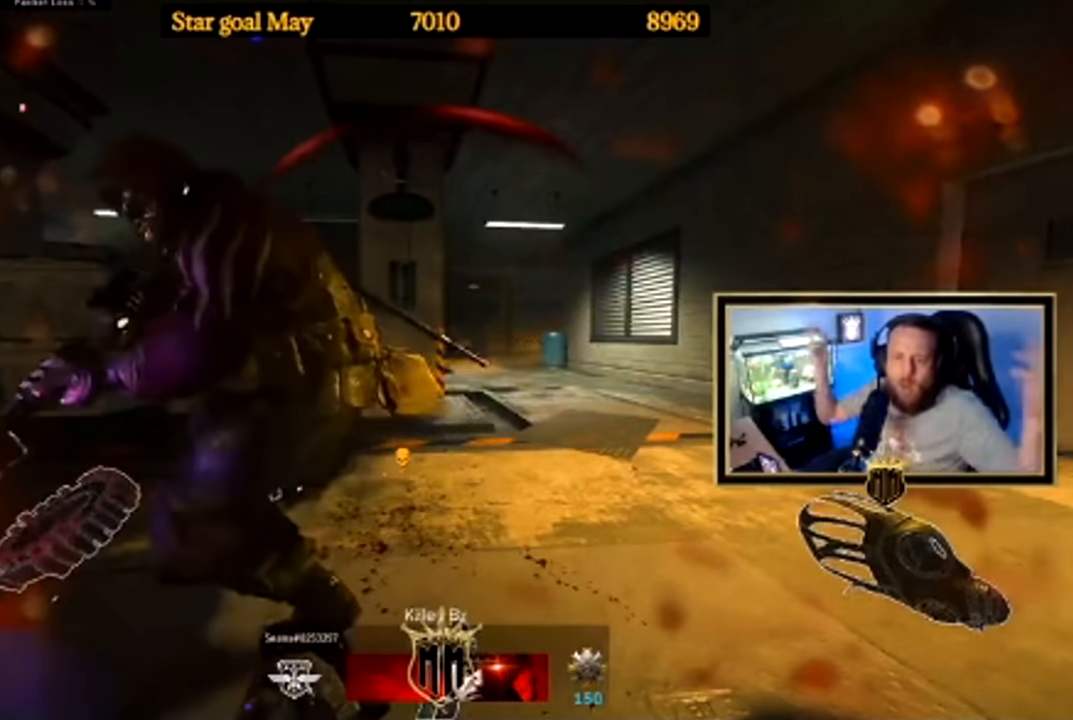
{"buttons": ["L2"], "left_stick": "center", "right_stick": "center", "events": [[434, "L2", "down"]]}
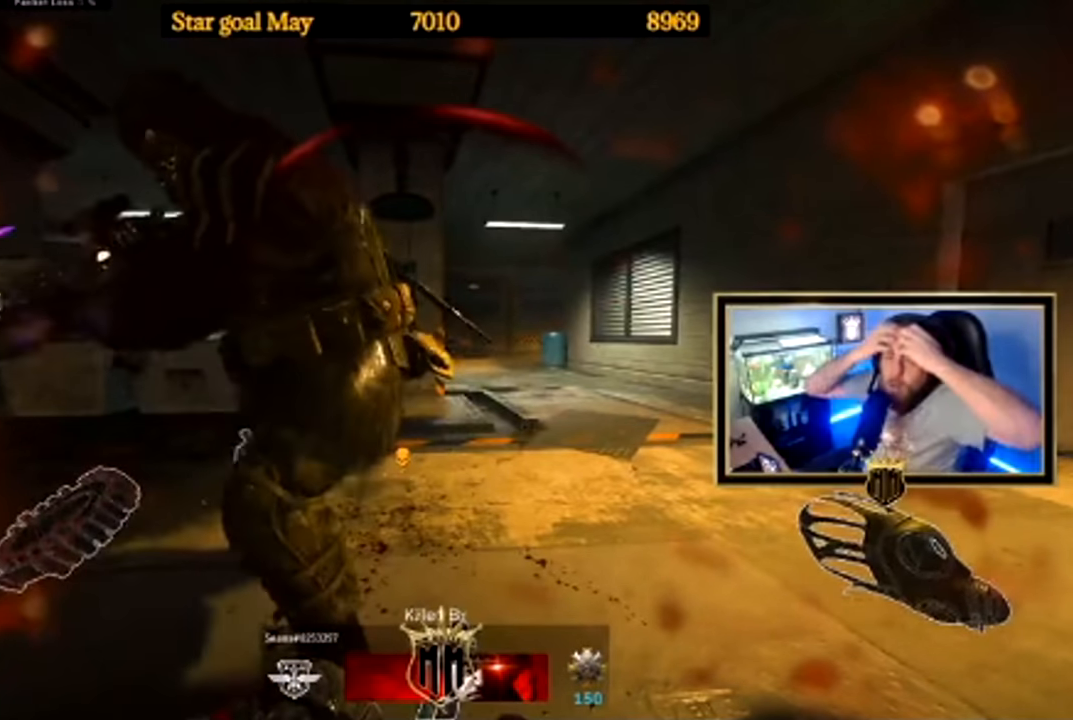
{"buttons": [], "left_stick": "center", "right_stick": "center"}
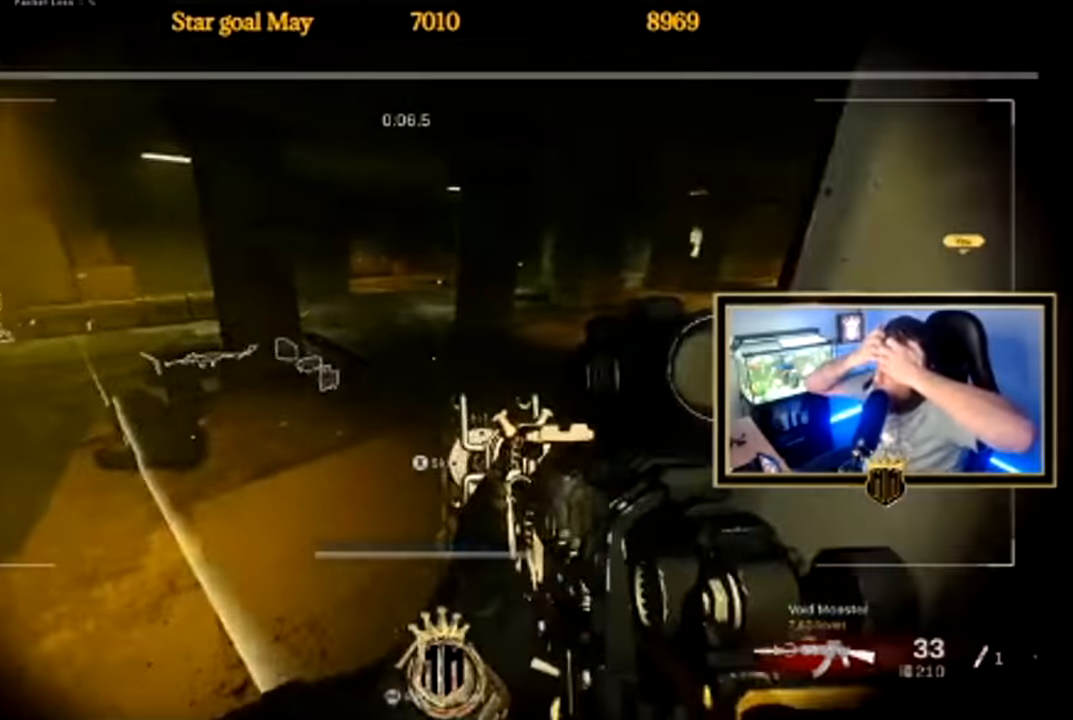
{"buttons": [], "left_stick": "center", "right_stick": "center", "events": []}
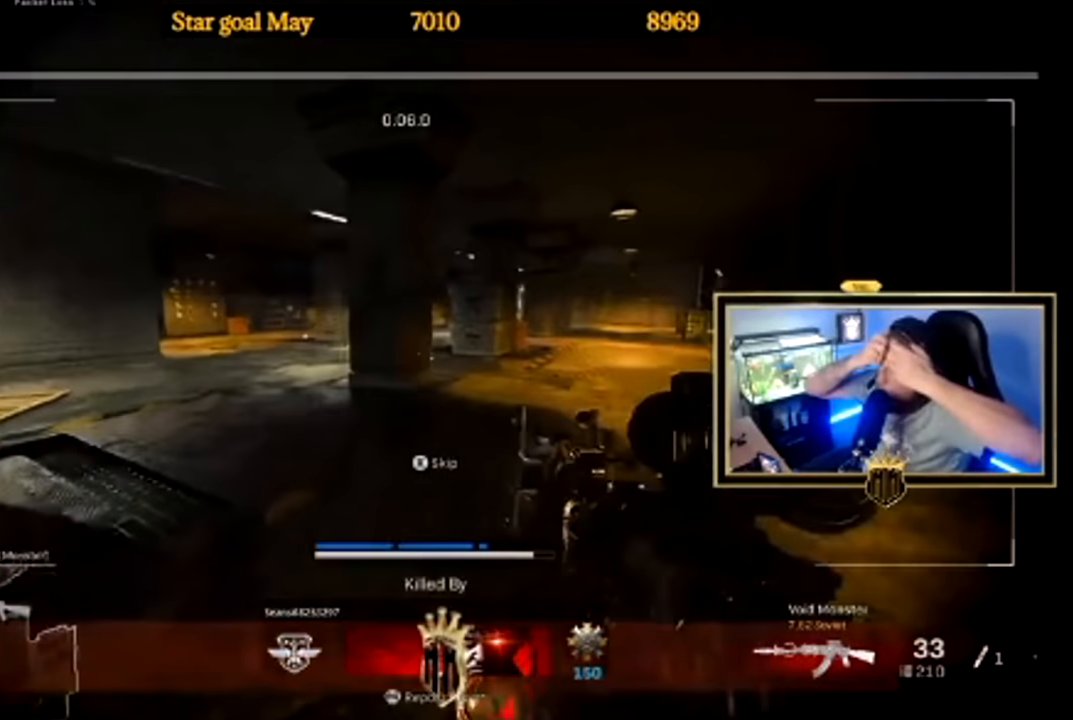
{"buttons": [], "left_stick": "center", "right_stick": "center", "events": []}
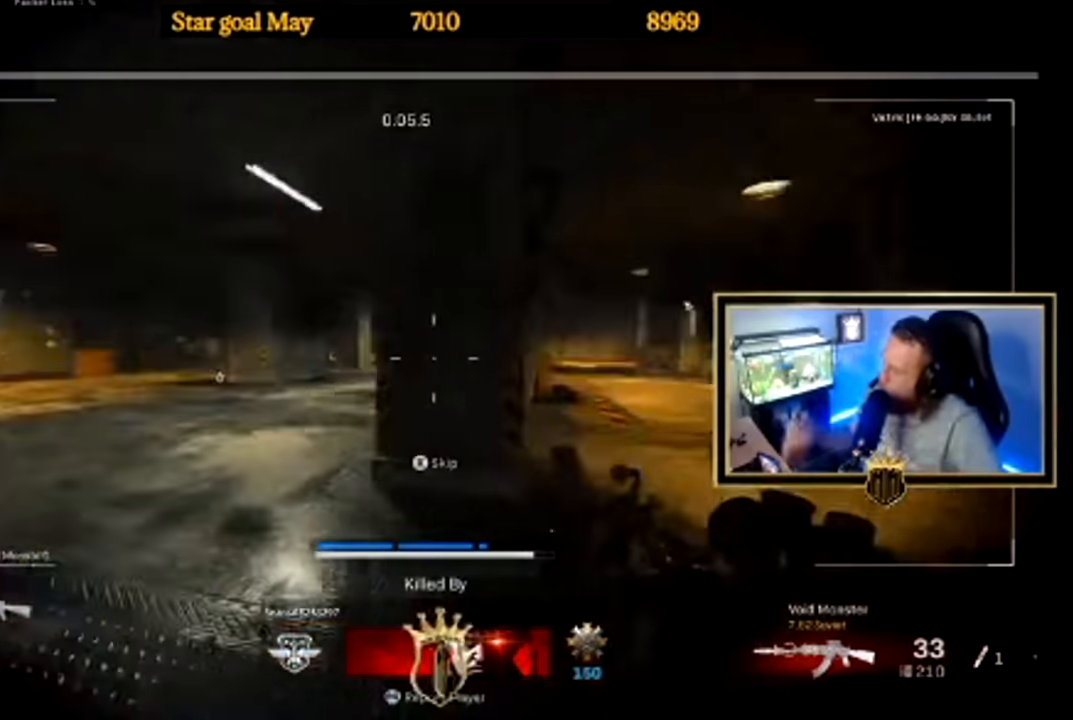
{"buttons": [], "left_stick": "center", "right_stick": "center", "events": []}
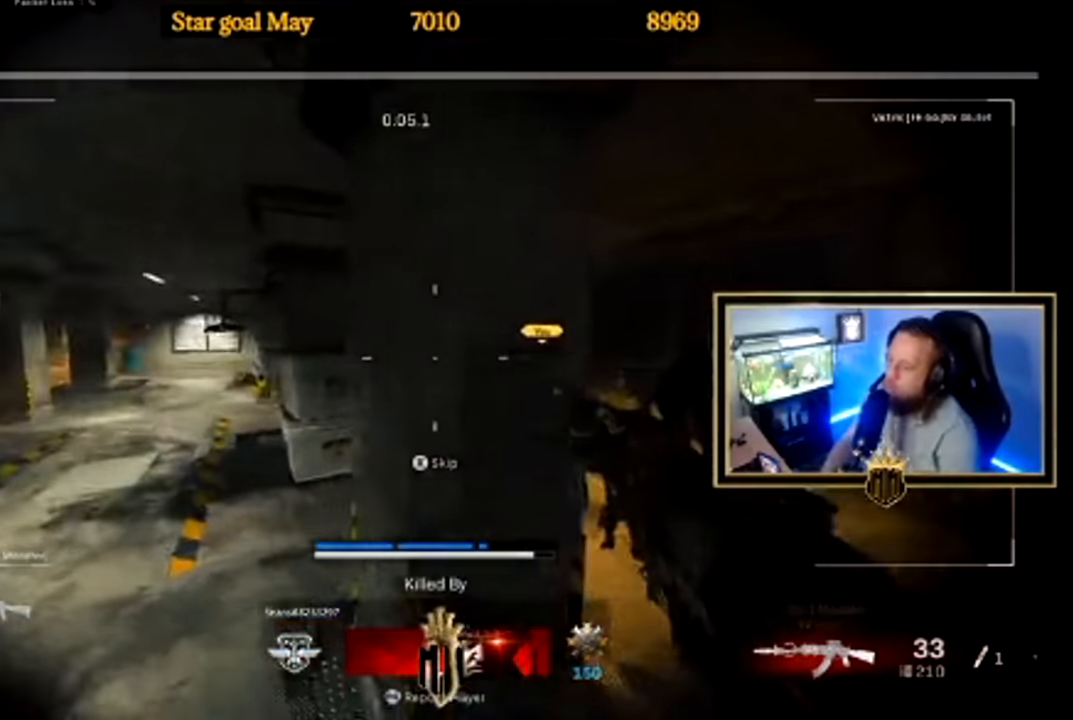
{"buttons": [], "left_stick": "center", "right_stick": "center", "events": []}
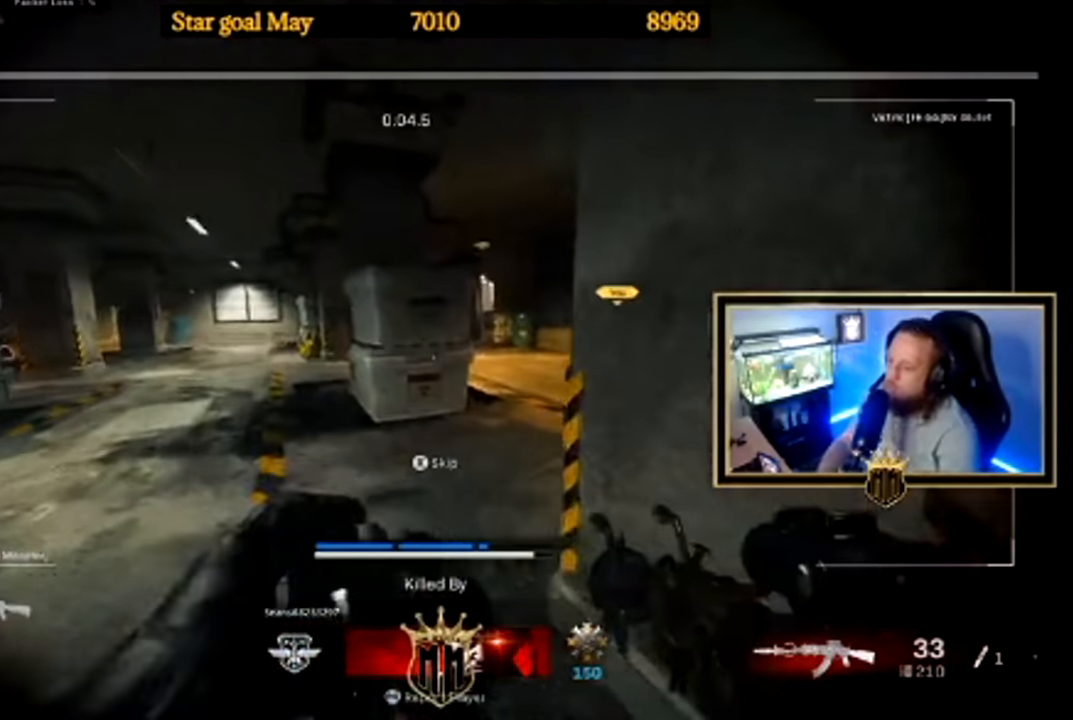
{"buttons": [], "left_stick": "center", "right_stick": "center", "events": []}
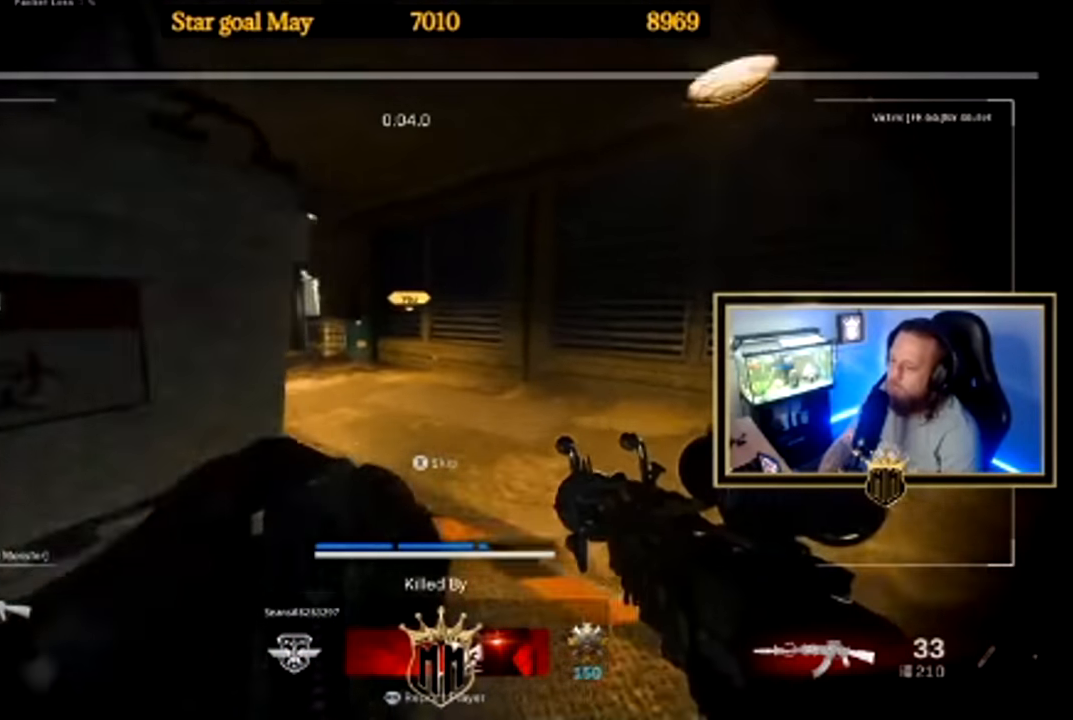
{"buttons": [], "left_stick": "center", "right_stick": "center", "events": []}
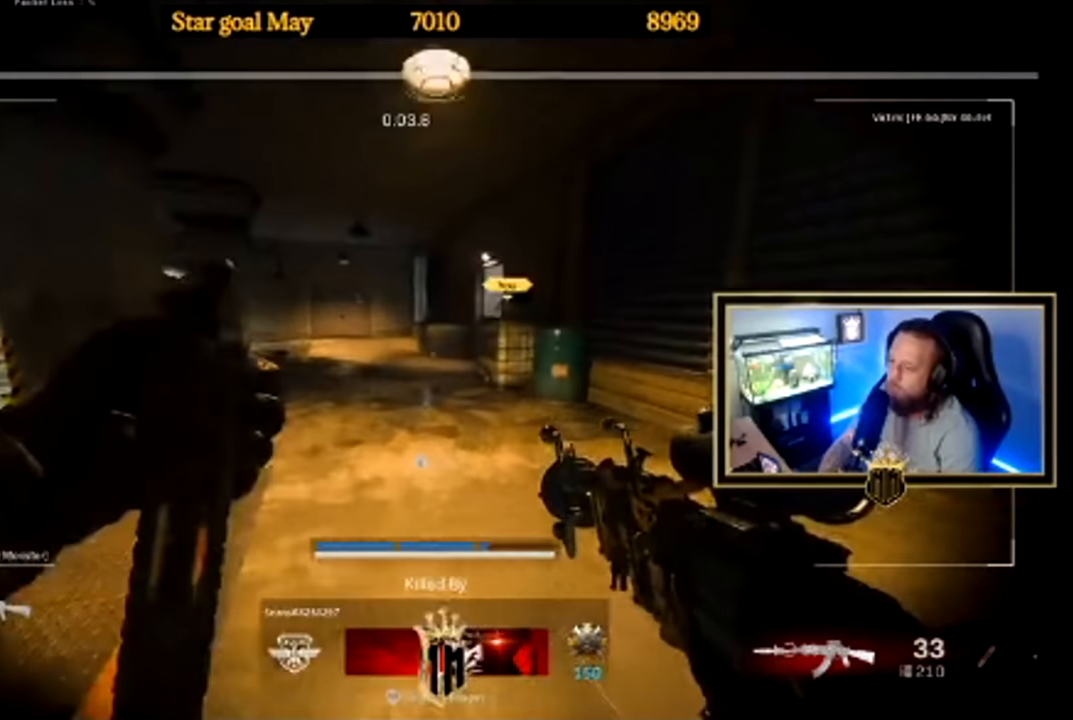
{"buttons": [], "left_stick": "center", "right_stick": "center", "events": []}
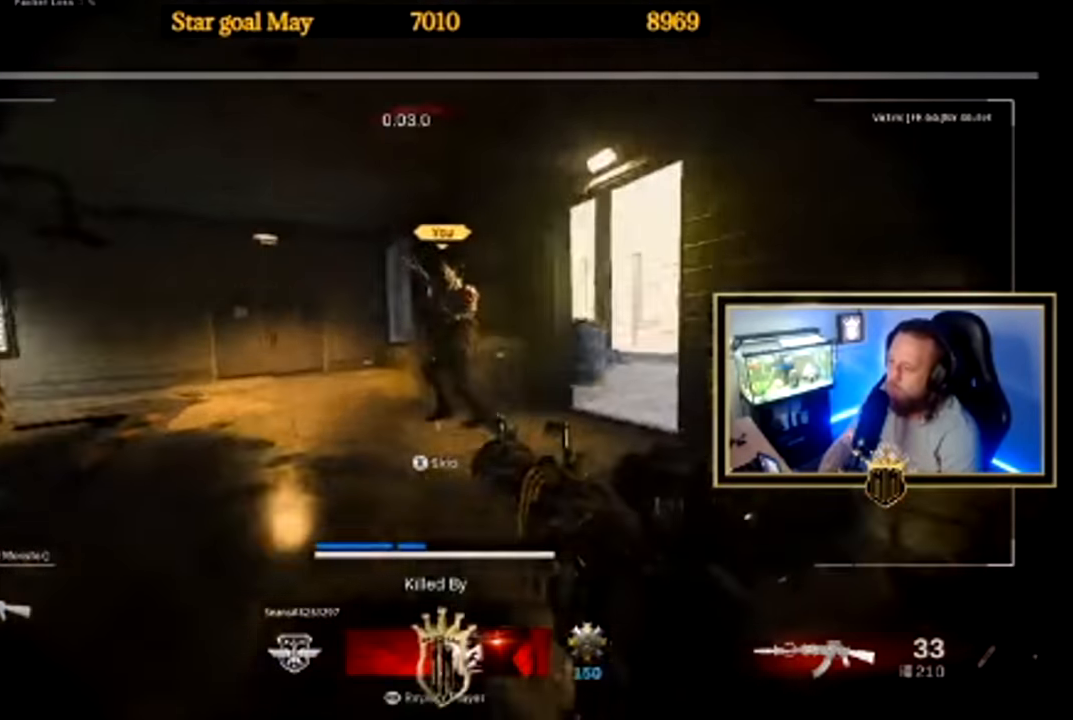
{"buttons": [], "left_stick": "center", "right_stick": "center", "events": []}
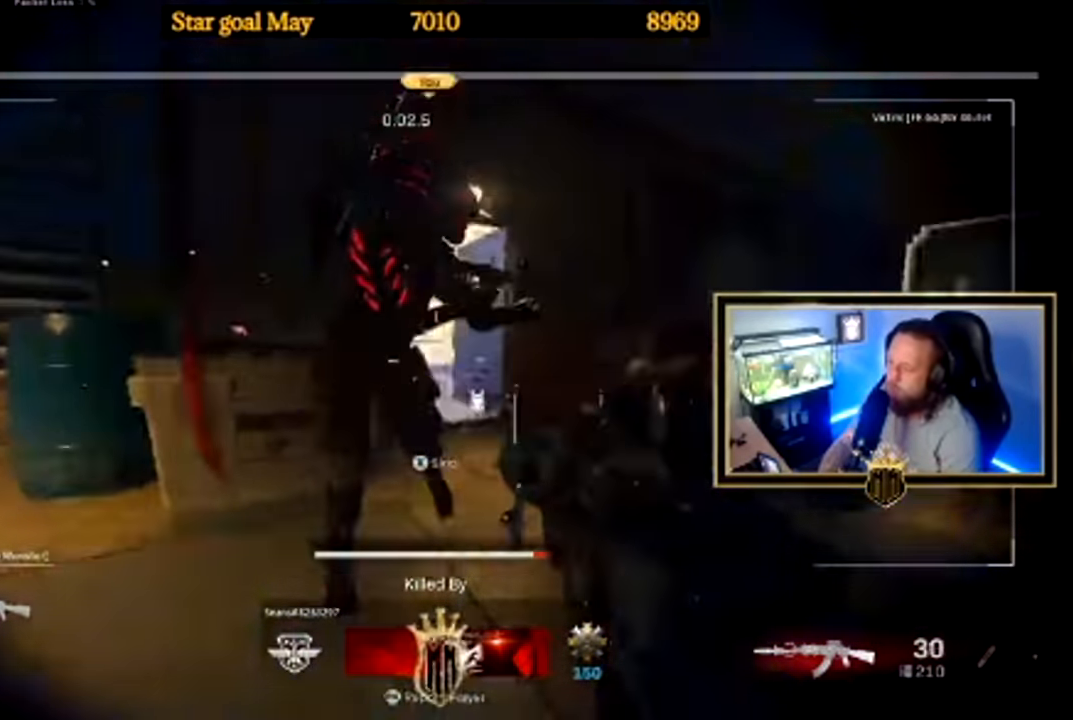
{"buttons": ["X"], "left_stick": "center", "right_stick": "center", "events": [[384, "X", "down"]]}
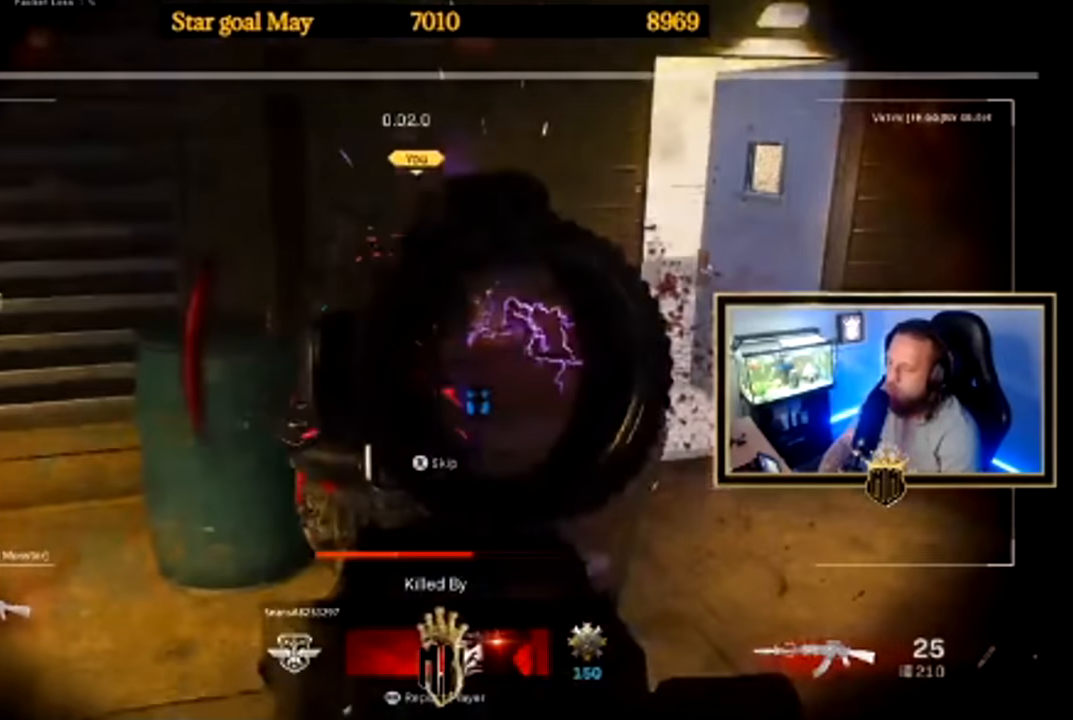
{"buttons": [], "left_stick": "center", "right_stick": "center", "events": [[50, "X", "up"]]}
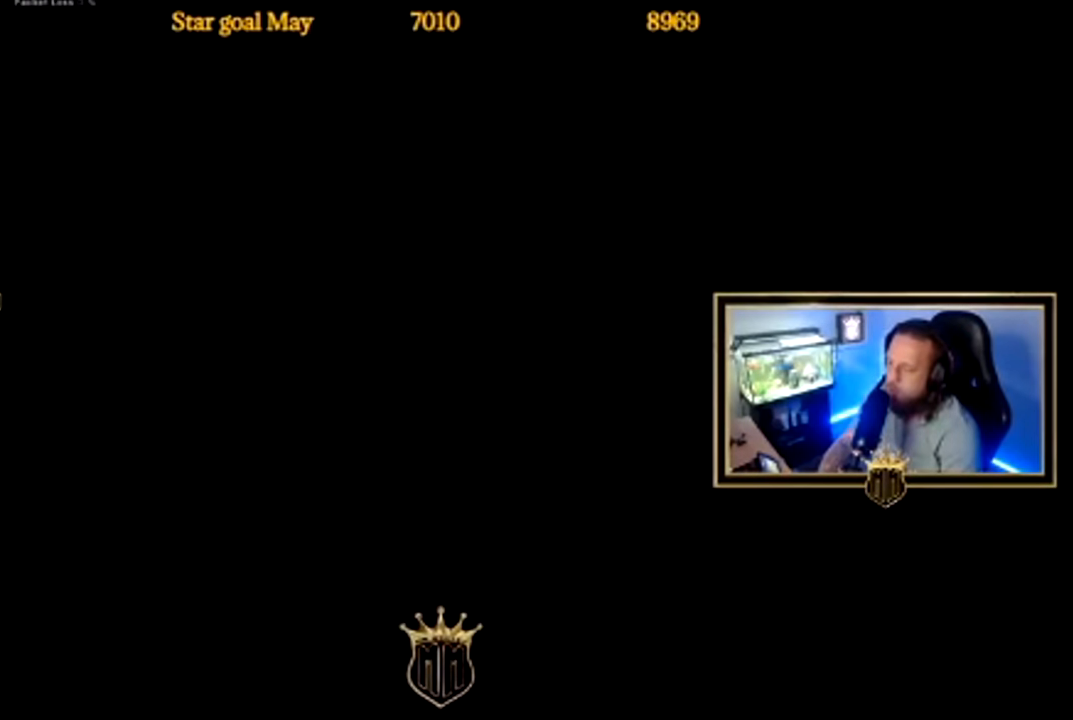
{"buttons": [], "left_stick": "center", "right_stick": "center", "events": []}
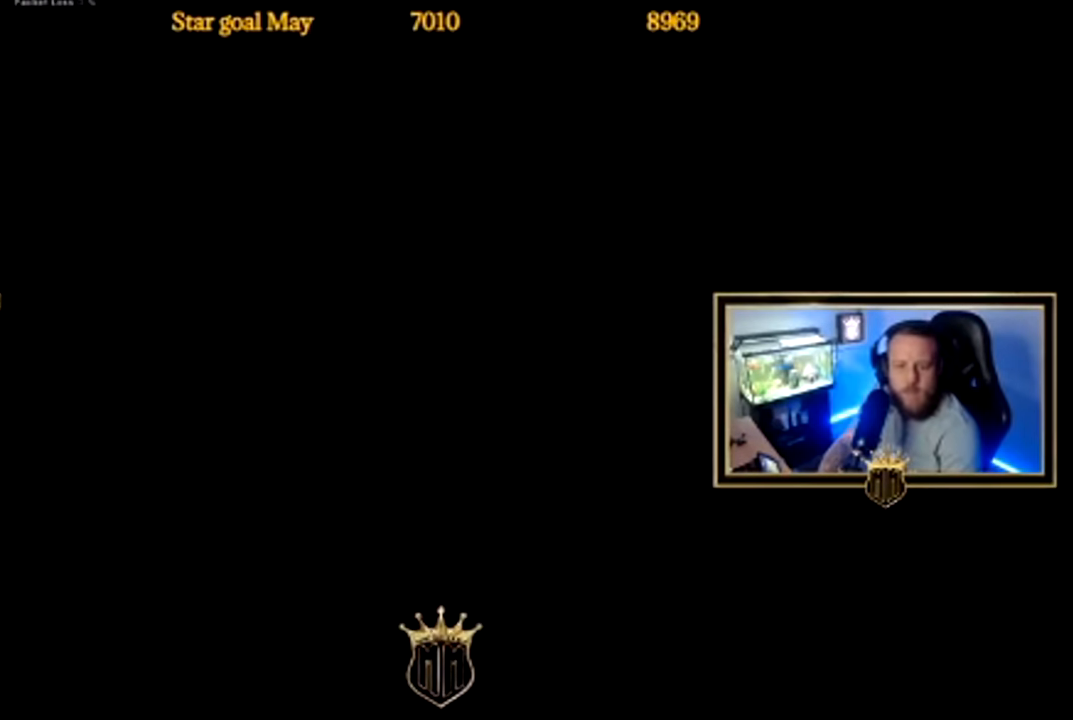
{"buttons": [], "left_stick": "center", "right_stick": "center", "events": []}
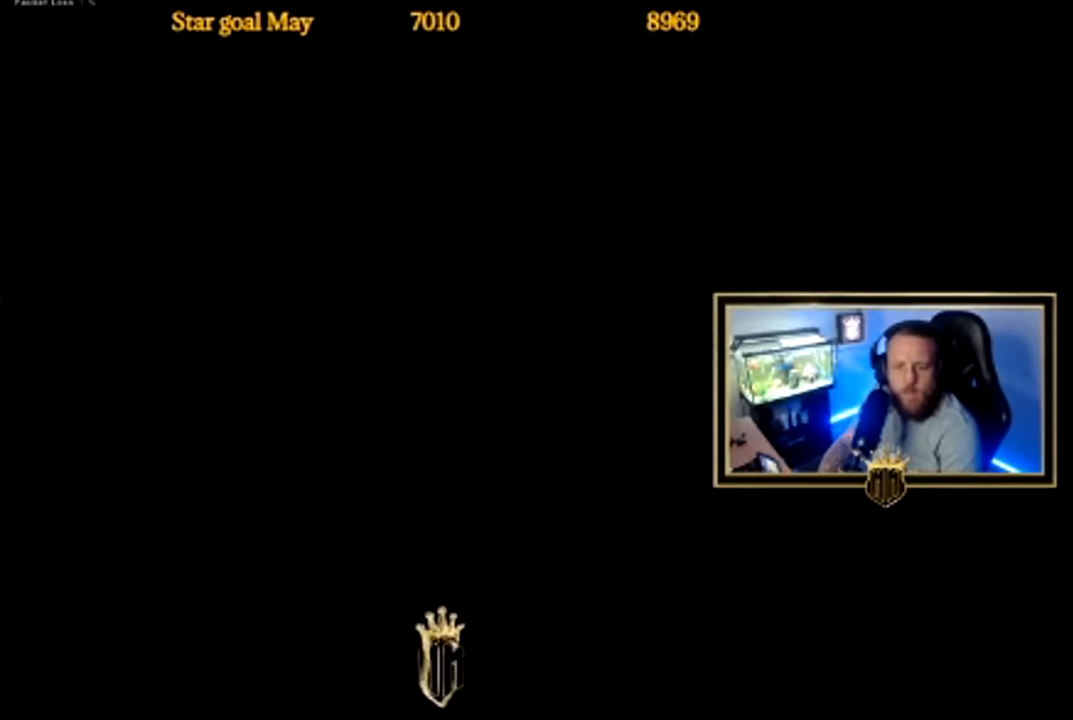
{"buttons": [], "left_stick": "center", "right_stick": "center", "events": []}
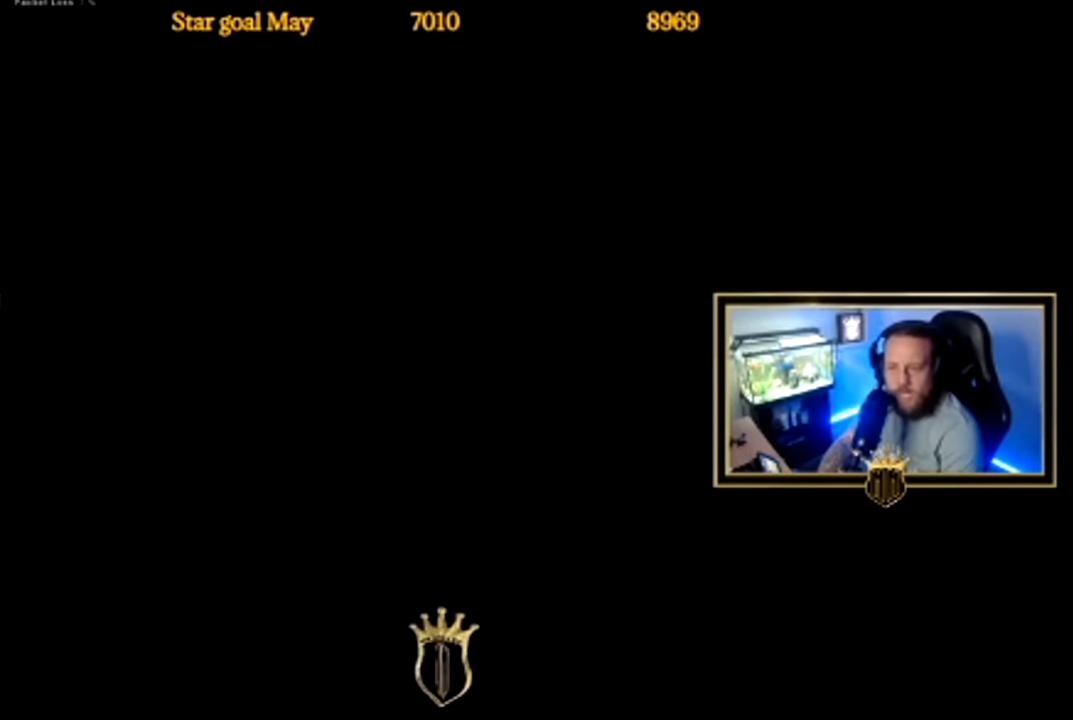
{"buttons": [], "left_stick": "center", "right_stick": "center", "events": []}
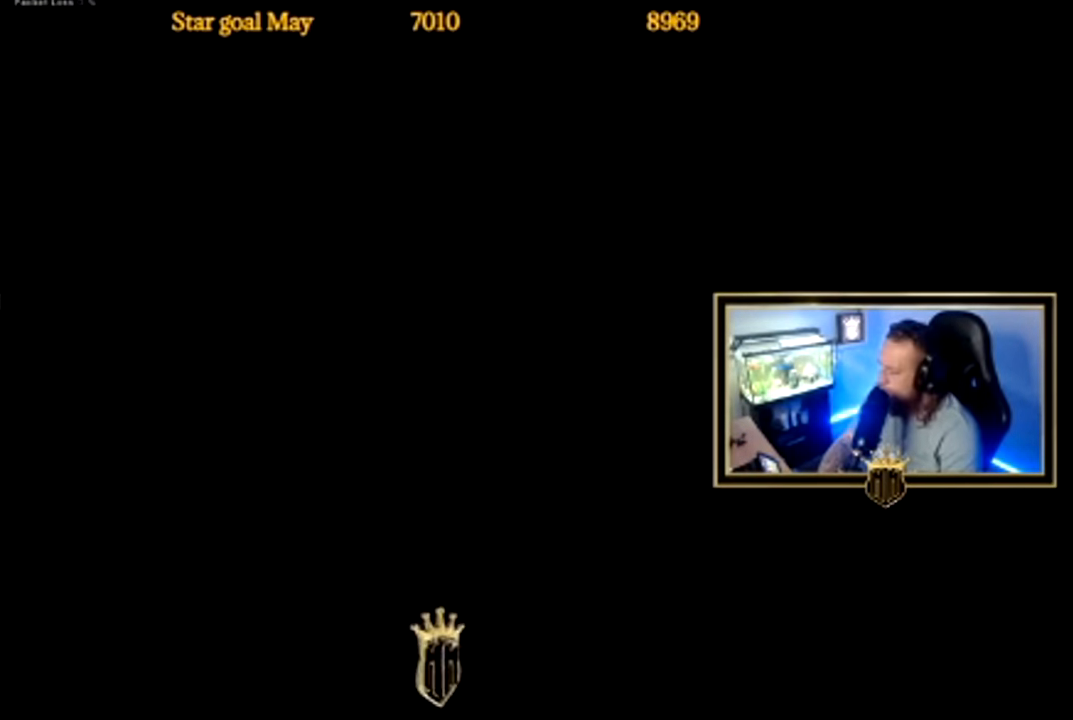
{"buttons": [], "left_stick": "center", "right_stick": "center", "events": []}